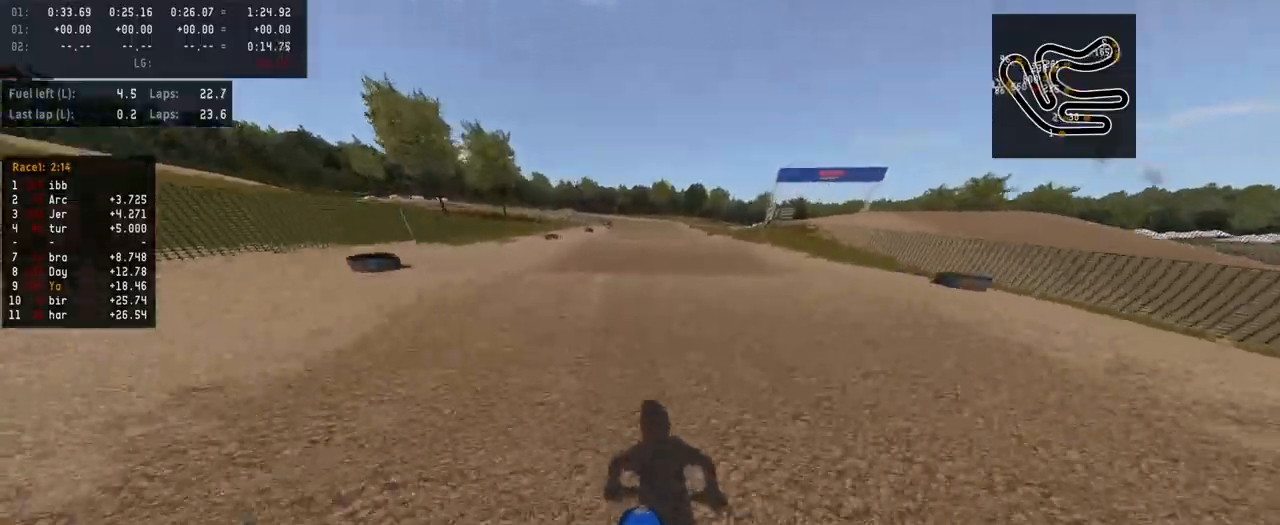
Gameplay with a controller (PlayStation layout); each line is a JSON object with the inputs held at the frame after it (dt_ms = milliseconds from this image to that frame). "events" lists button and stick changes between this image and that frame as [ms after this image, input, new state], when the widget could be followed in between.
{"dt_ms": 500, "buttons": ["R2"], "left_stick": "center", "right_stick": "center", "events": [[333, "R2", "up"], [333, "right_stick", "center"], [400, "R2", "down"], [400, "TRIANGLE", "down"], [500, "TRIANGLE", "up"]]}
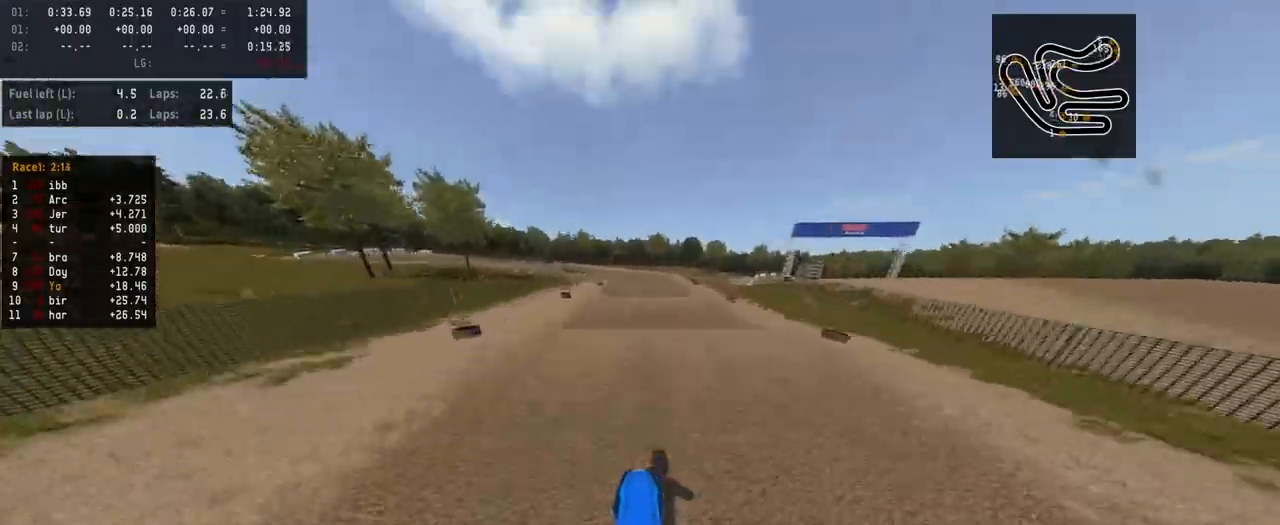
{"dt_ms": 500, "buttons": ["R2"], "left_stick": "center", "right_stick": "up", "events": [[33, "R2", "up"], [167, "R2", "down"], [233, "right_stick", "up"]]}
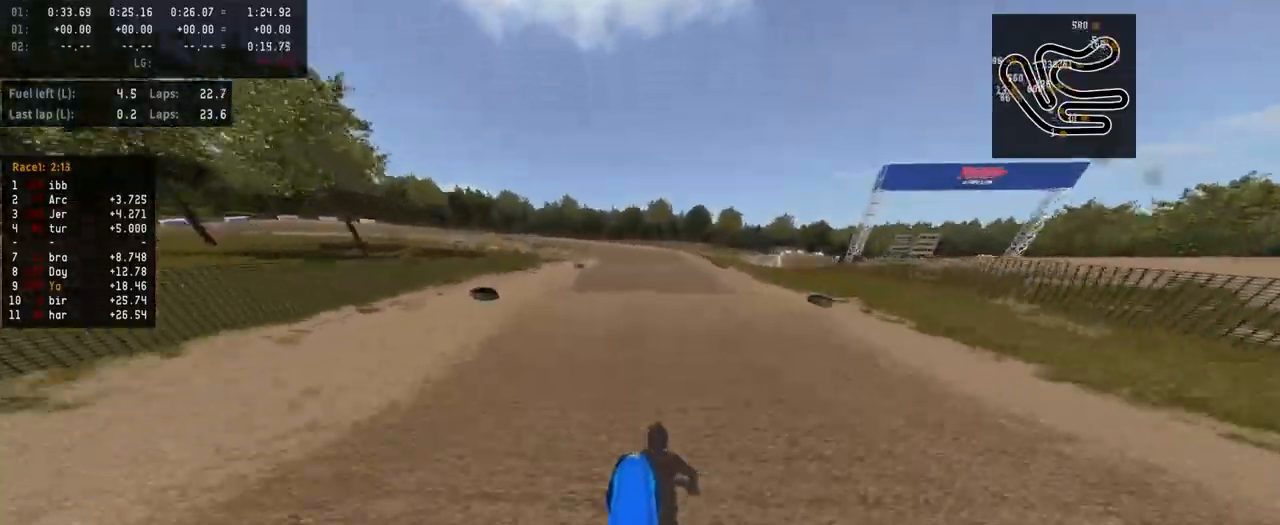
{"dt_ms": 500, "buttons": [], "left_stick": "center", "right_stick": "center", "events": [[500, "R2", "up"], [500, "right_stick", "center"]]}
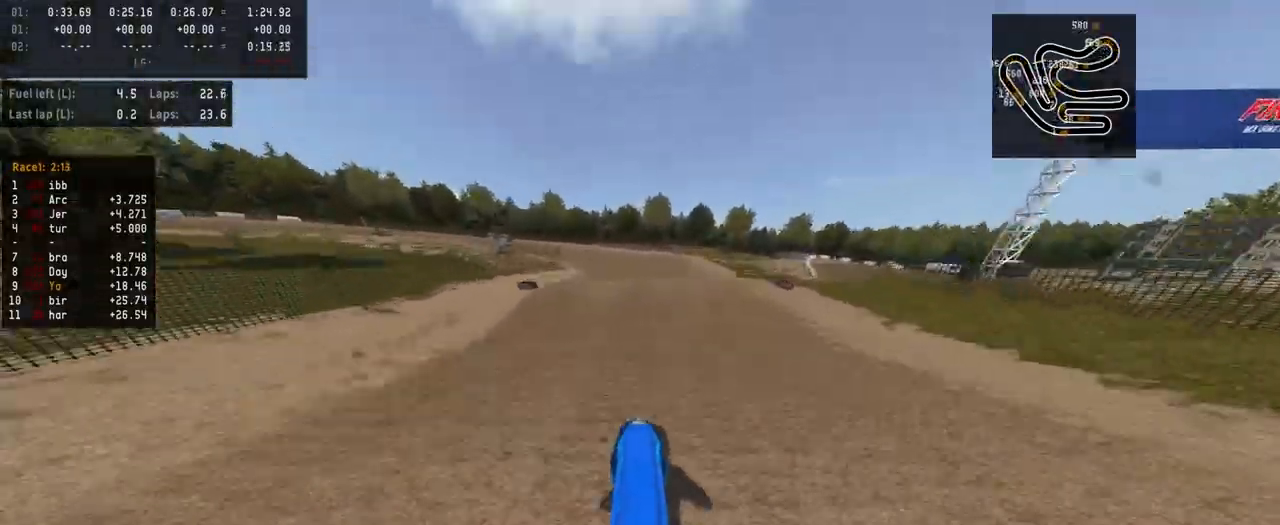
{"dt_ms": 500, "buttons": ["R2"], "left_stick": "center", "right_stick": "up", "events": [[367, "right_stick", "up"], [400, "R2", "down"]]}
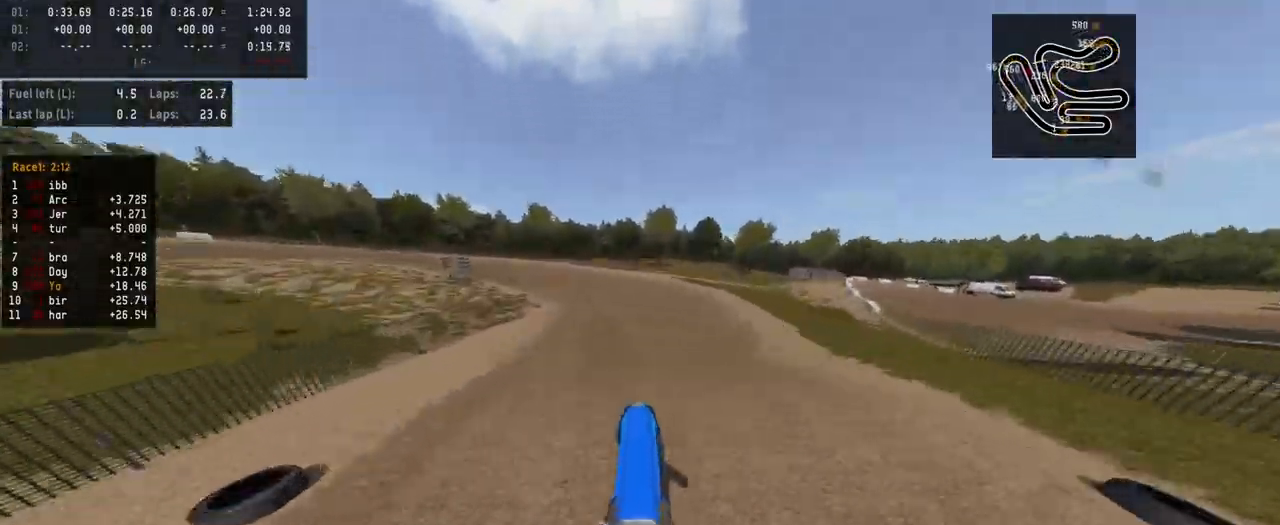
{"dt_ms": 500, "buttons": ["R2"], "left_stick": "left", "right_stick": "center", "events": [[233, "R2", "up"], [233, "left_stick", "left"], [233, "right_stick", "center"], [467, "R2", "down"]]}
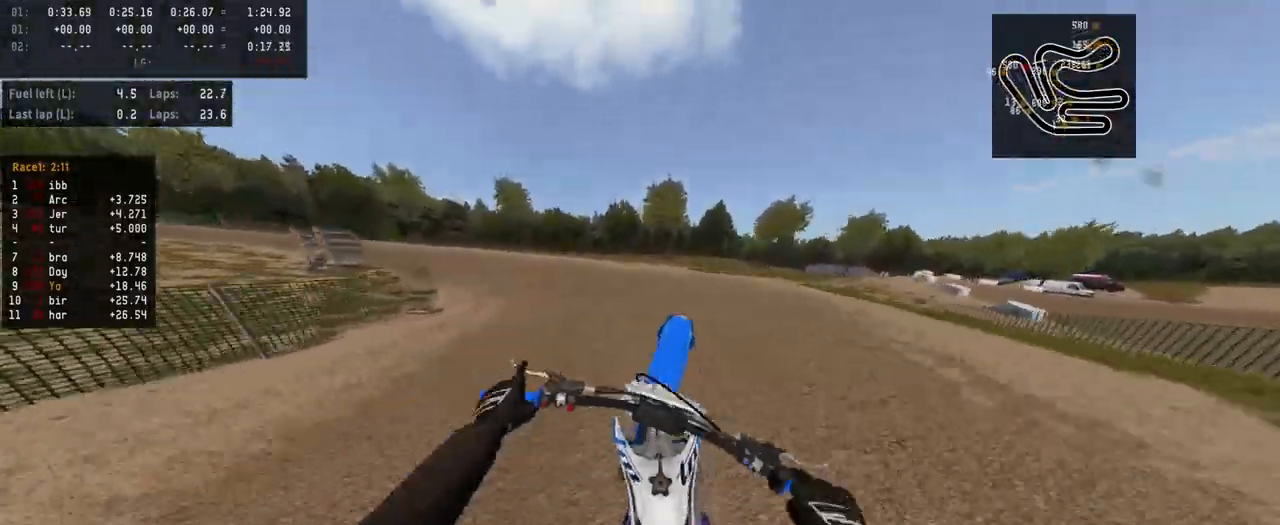
{"dt_ms": 500, "buttons": [], "left_stick": "left", "right_stick": "center", "events": [[33, "R3", "down"], [33, "left_stick", "center"], [100, "R3", "up"], [100, "left_stick", "left"], [367, "R1", "down"], [433, "R1", "up"], [433, "R2", "up"]]}
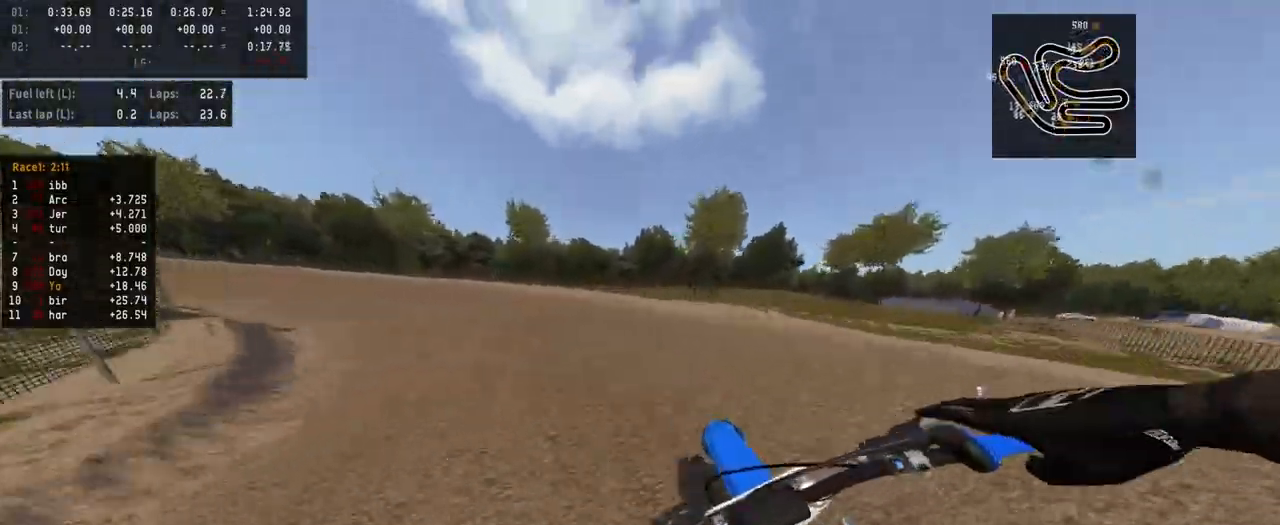
{"dt_ms": 500, "buttons": [], "left_stick": "left", "right_stick": "center", "events": []}
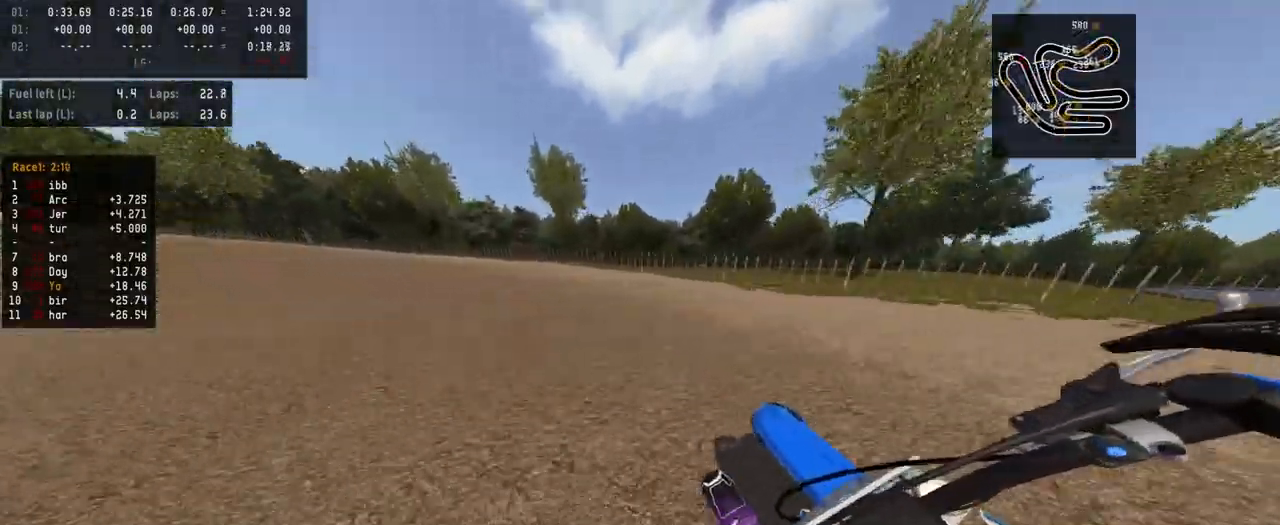
{"dt_ms": 1000, "buttons": ["R2"], "left_stick": "left", "right_stick": "center"}
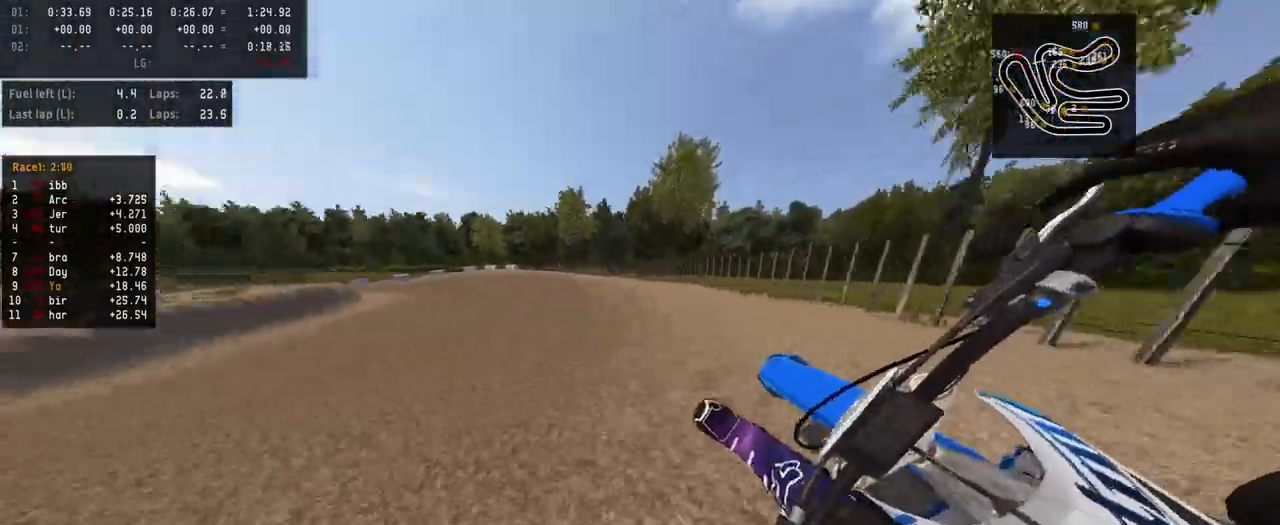
{"dt_ms": 500, "buttons": ["R2"], "left_stick": "left", "right_stick": "center", "events": [[167, "R1", "down"], [367, "R1", "up"]]}
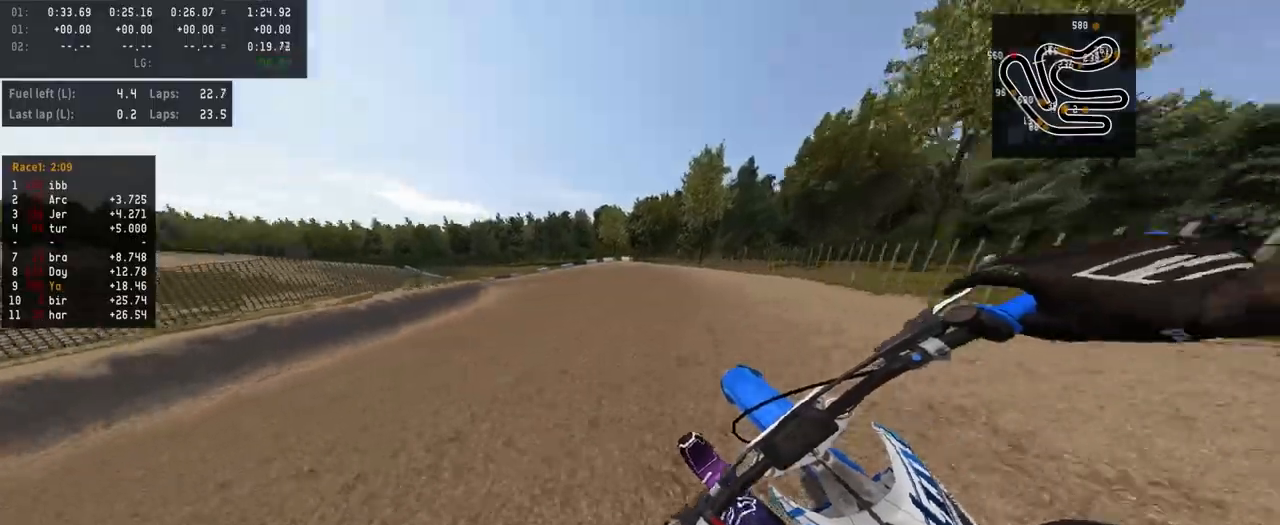
{"dt_ms": 500, "buttons": ["R2"], "left_stick": "left", "right_stick": "center", "events": []}
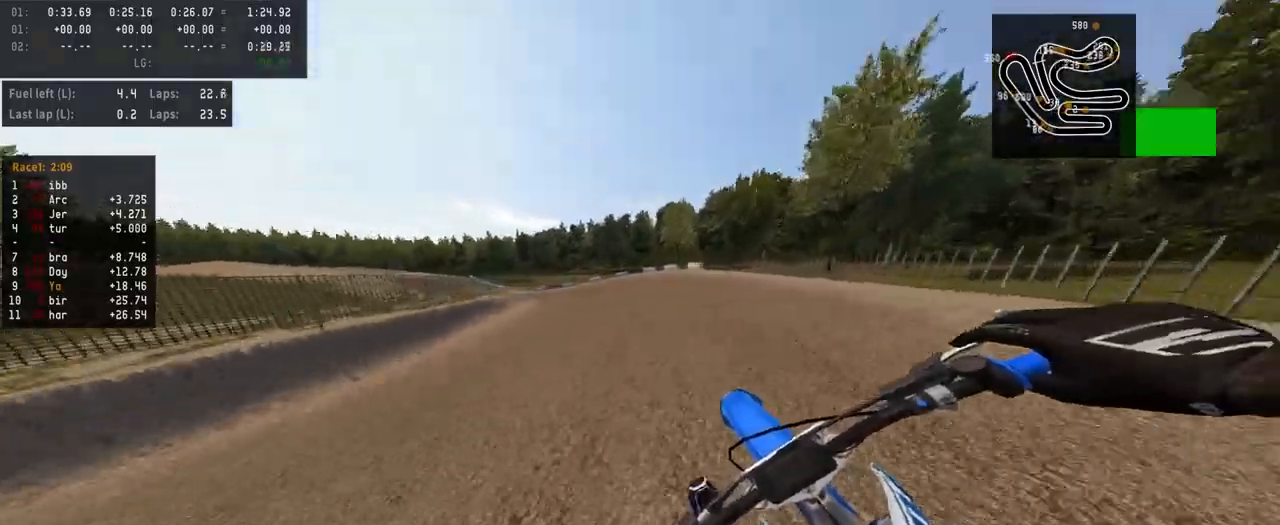
{"dt_ms": 500, "buttons": ["R2"], "left_stick": "left", "right_stick": "center", "events": []}
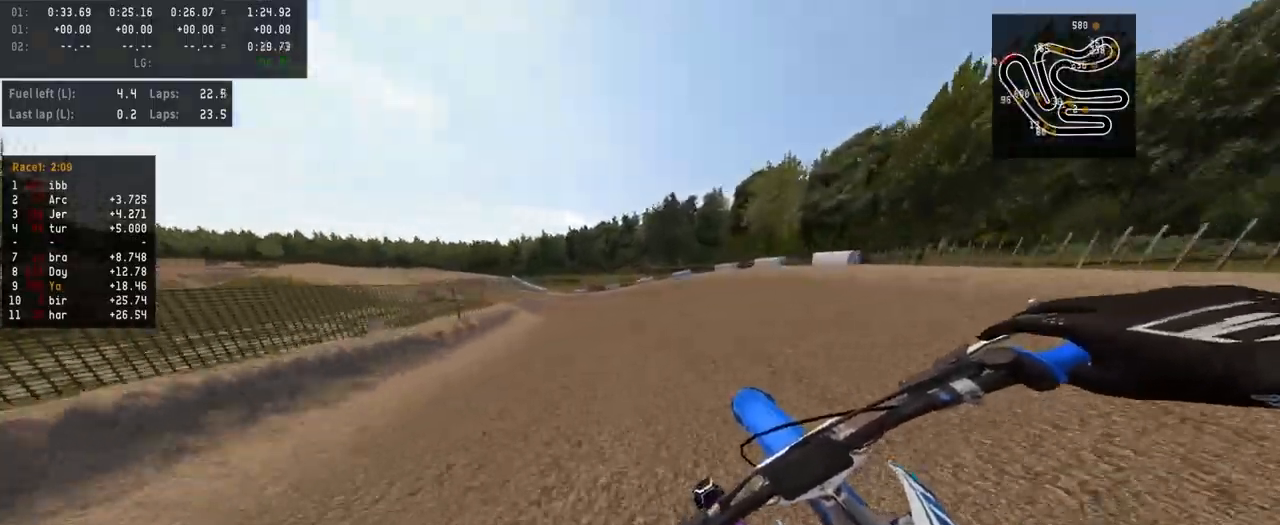
{"dt_ms": 500, "buttons": [], "left_stick": "left", "right_stick": "center", "events": [[433, "R2", "up"]]}
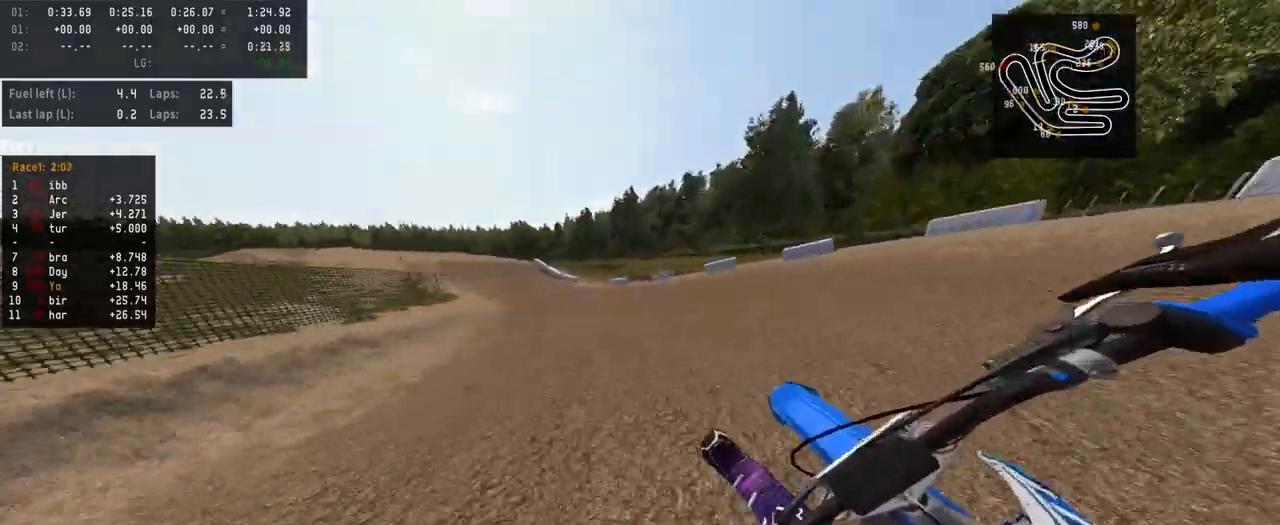
{"dt_ms": 500, "buttons": ["R1", "R2"], "left_stick": "left", "right_stick": "center", "events": [[233, "R2", "down"], [467, "R1", "down"]]}
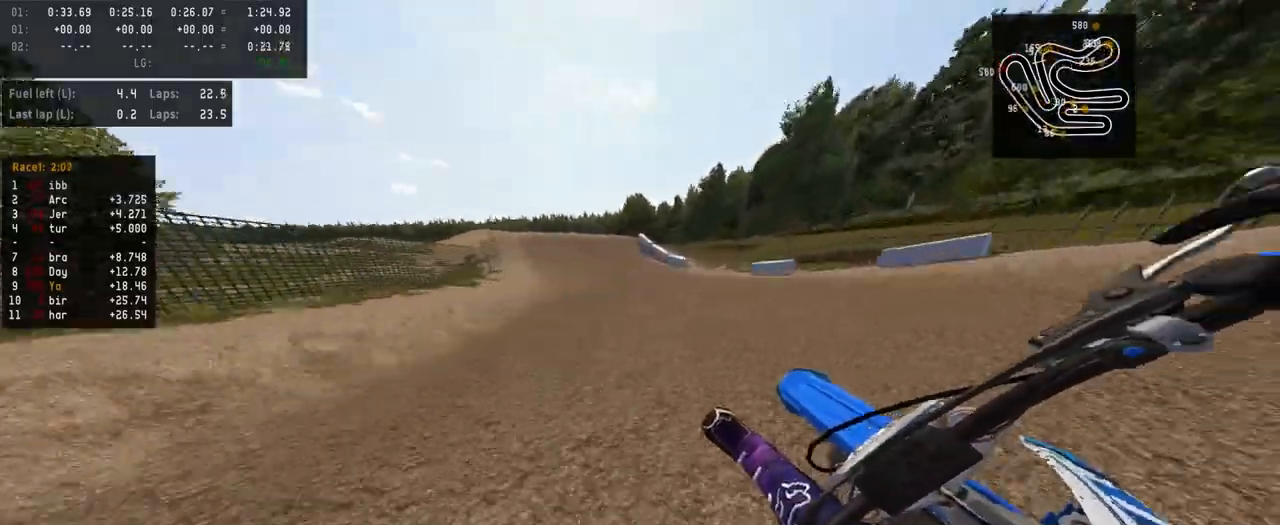
{"dt_ms": 500, "buttons": ["R2"], "left_stick": "center", "right_stick": "center", "events": [[33, "R1", "up"], [267, "left_stick", "center"], [400, "left_stick", "left"], [467, "left_stick", "center"]]}
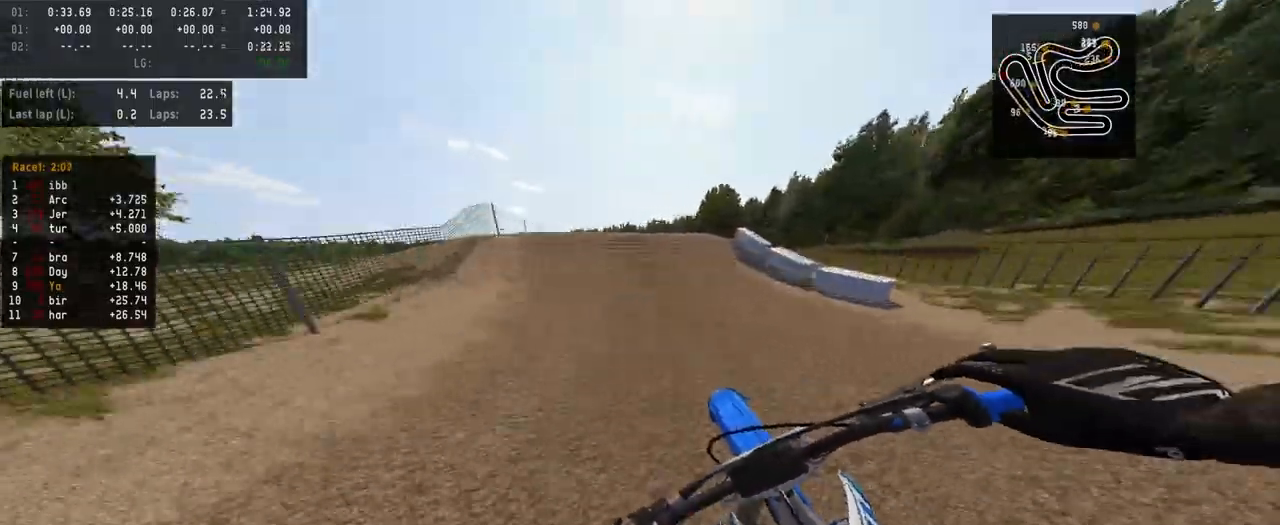
{"dt_ms": 500, "buttons": [], "left_stick": "center", "right_stick": "center"}
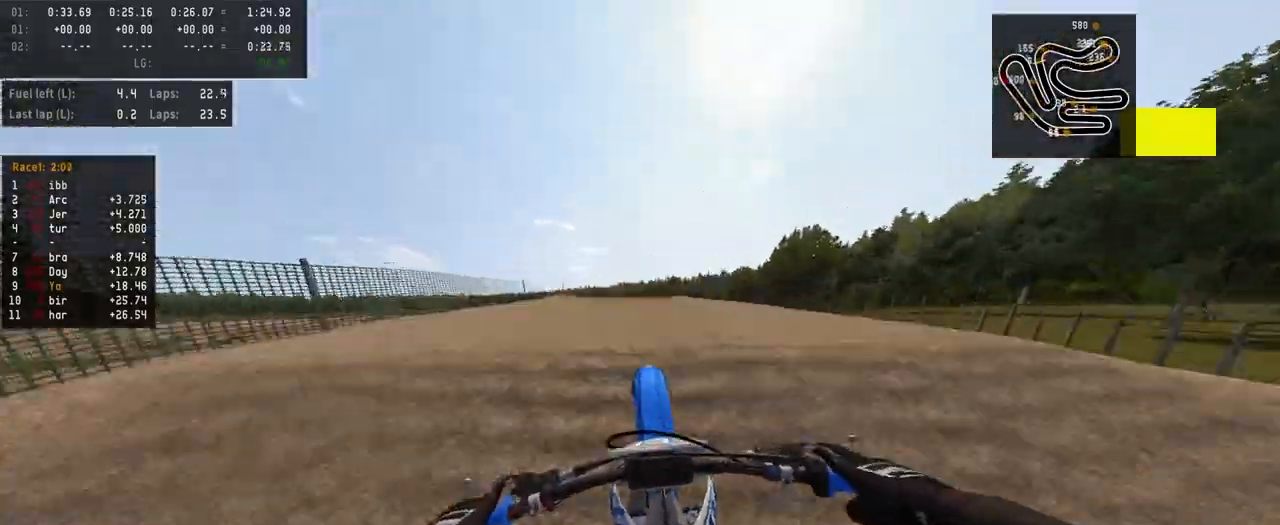
{"dt_ms": 500, "buttons": [], "left_stick": "center", "right_stick": "center", "events": [[33, "R2", "down"], [33, "right_stick", "up"], [267, "R2", "up"], [333, "right_stick", "center"]]}
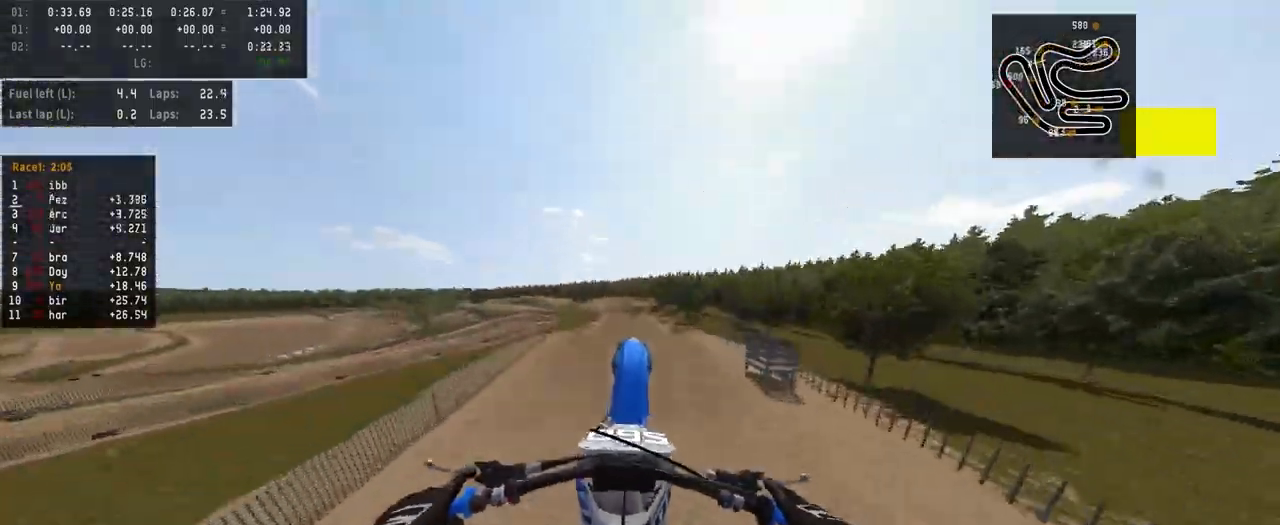
{"dt_ms": 500, "buttons": [], "left_stick": "up-left", "right_stick": "up", "events": [[33, "L2", "down"], [100, "left_stick", "up"], [167, "right_stick", "up"], [300, "L2", "up"], [367, "left_stick", "up-left"]]}
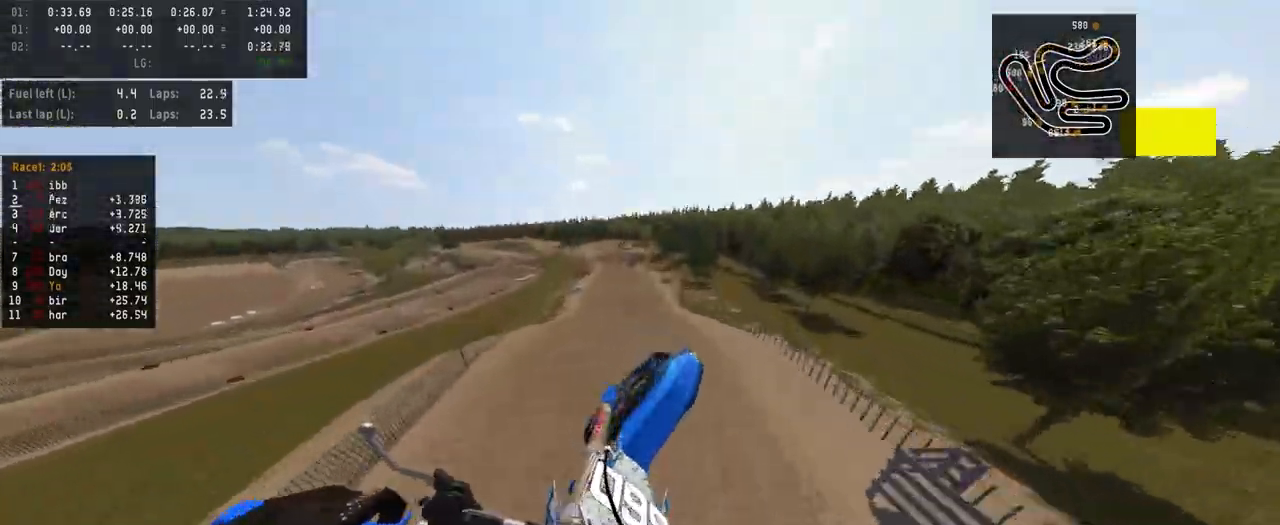
{"dt_ms": 500, "buttons": ["R2"], "left_stick": "center", "right_stick": "up", "events": [[367, "left_stick", "center"], [400, "R2", "down"]]}
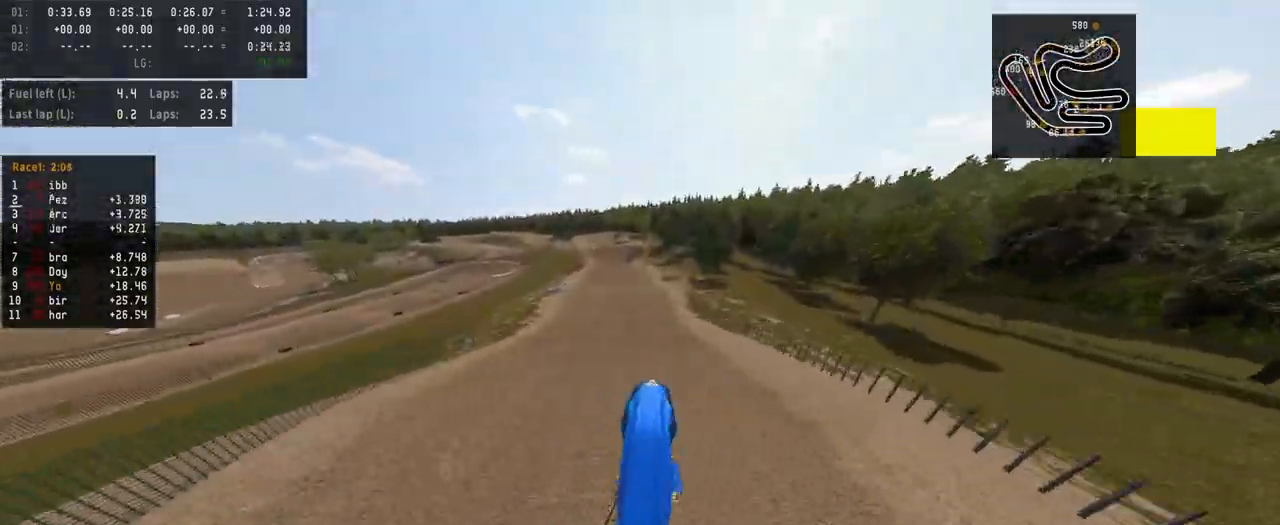
{"dt_ms": 500, "buttons": ["R2"], "left_stick": "center", "right_stick": "center", "events": [[267, "right_stick", "center"], [367, "R3", "down"], [500, "R3", "up"]]}
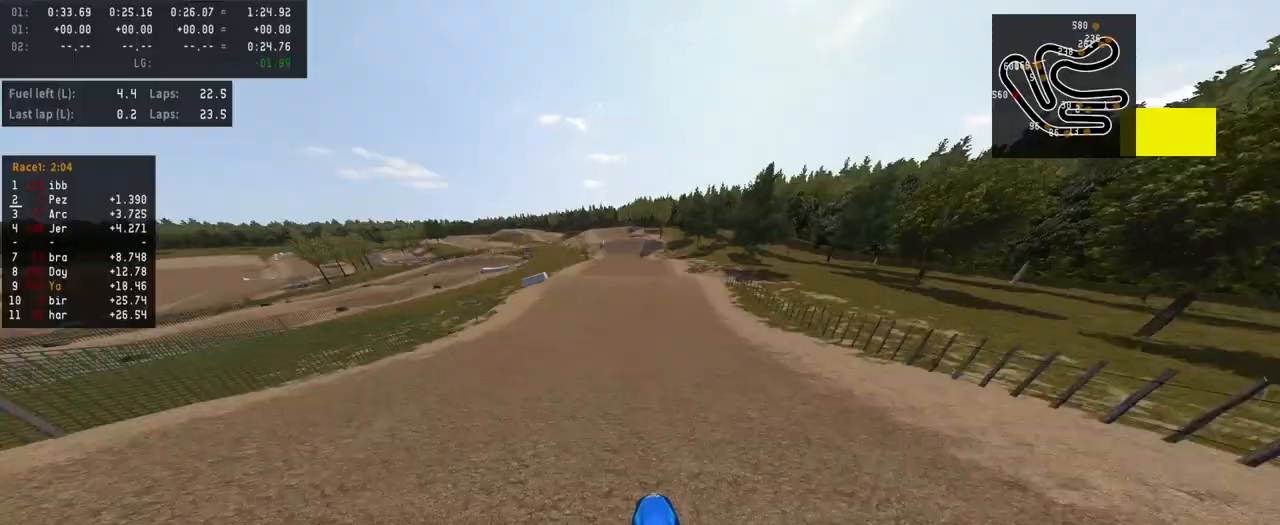
{"dt_ms": 500, "buttons": ["R2"], "left_stick": "center", "right_stick": "center", "events": []}
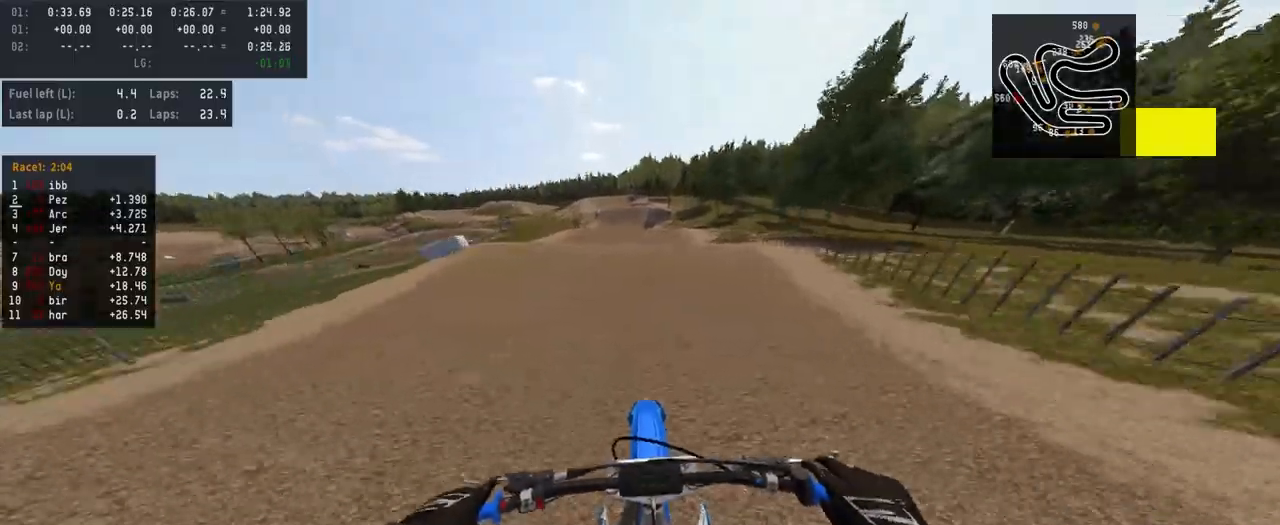
{"dt_ms": 500, "buttons": ["R2"], "left_stick": "center", "right_stick": "up", "events": [[200, "R3", "down"], [300, "R3", "up"], [433, "right_stick", "up"]]}
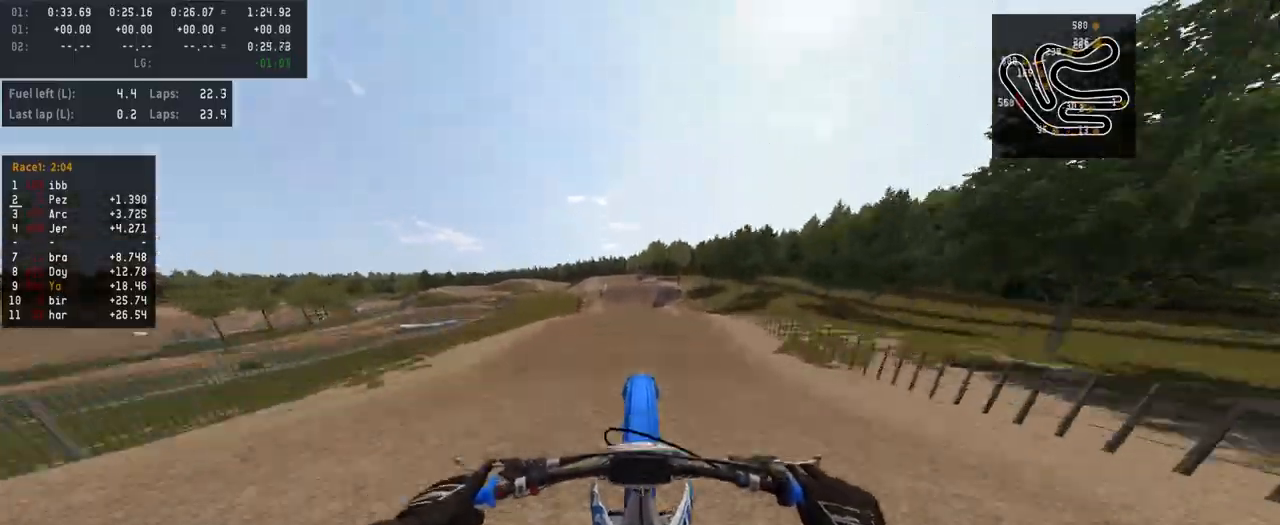
{"dt_ms": 500, "buttons": ["R2"], "left_stick": "center", "right_stick": "up", "events": [[100, "R2", "up"], [133, "right_stick", "center"], [333, "R2", "down"], [367, "right_stick", "up"]]}
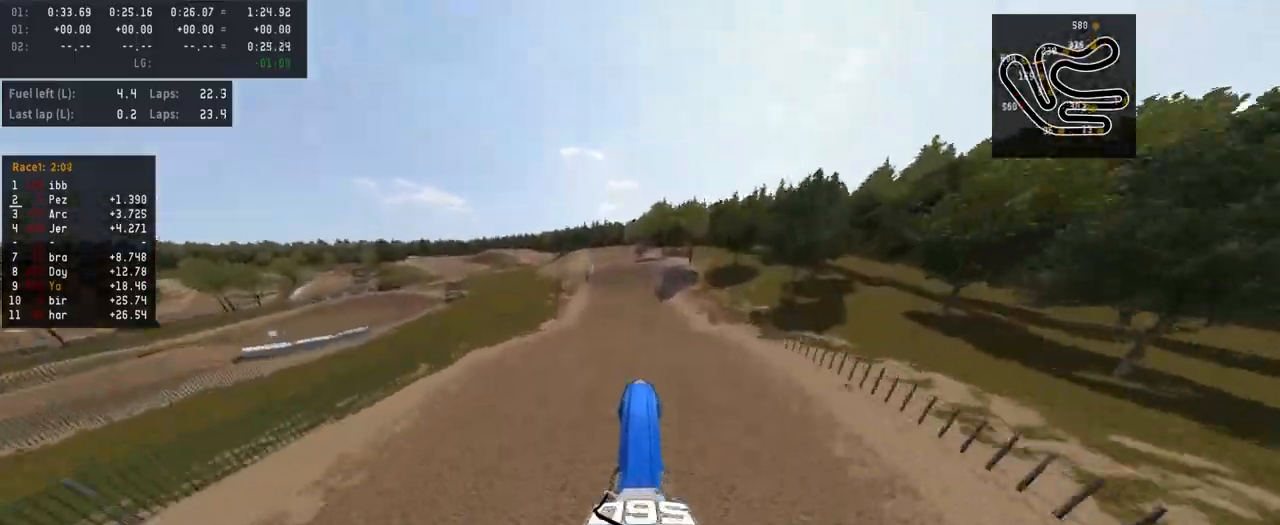
{"dt_ms": 500, "buttons": [], "left_stick": "up-left", "right_stick": "center", "events": [[200, "R2", "up"], [233, "right_stick", "center"], [400, "left_stick", "up-left"]]}
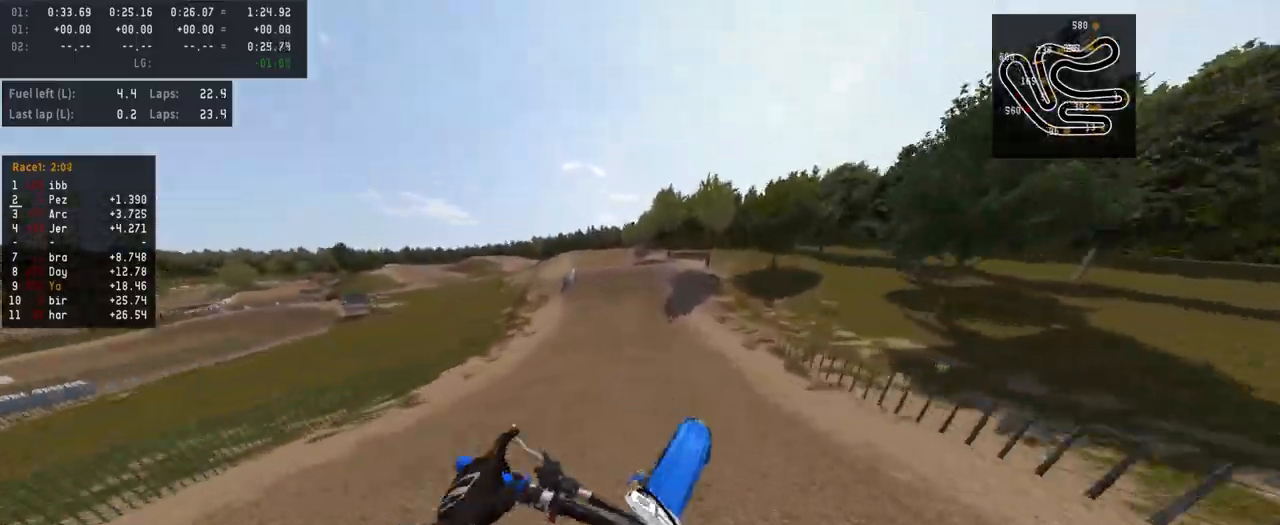
{"dt_ms": 500, "buttons": ["R2"], "left_stick": "center", "right_stick": "center", "events": [[33, "right_stick", "up"], [67, "R2", "down"], [167, "left_stick", "center"], [300, "left_stick", "left"], [367, "R1", "down"], [367, "right_stick", "center"], [433, "left_stick", "center"], [467, "R1", "up"]]}
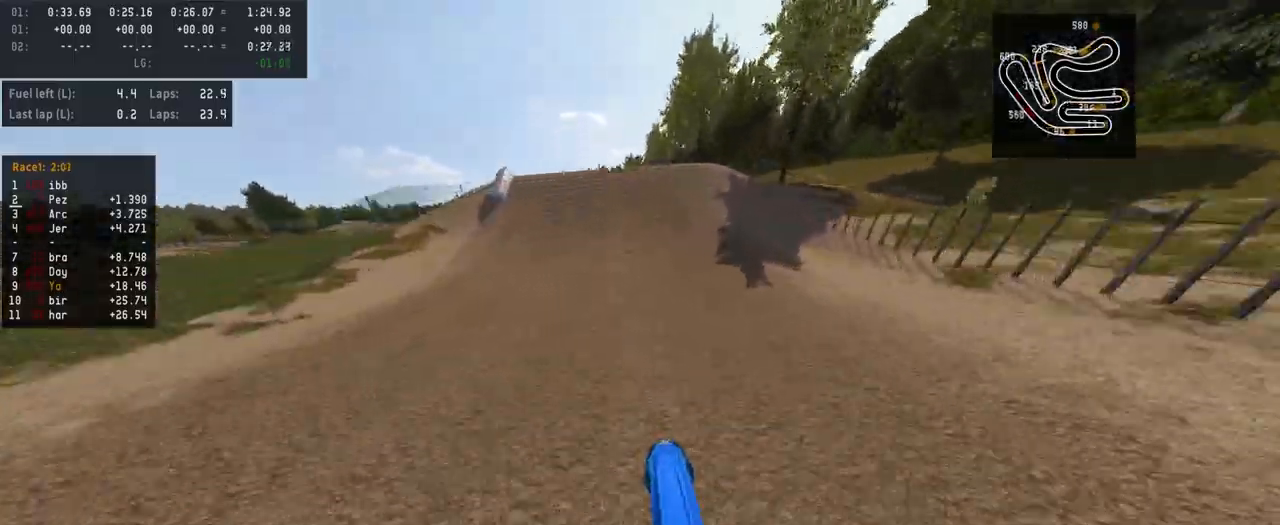
{"dt_ms": 500, "buttons": ["R2", "R3"], "left_stick": "left", "right_stick": "left", "events": [[167, "left_stick", "left"], [267, "R3", "down"], [267, "left_stick", "center"], [367, "R3", "up"], [433, "left_stick", "left"], [467, "R3", "down"], [500, "right_stick", "left"]]}
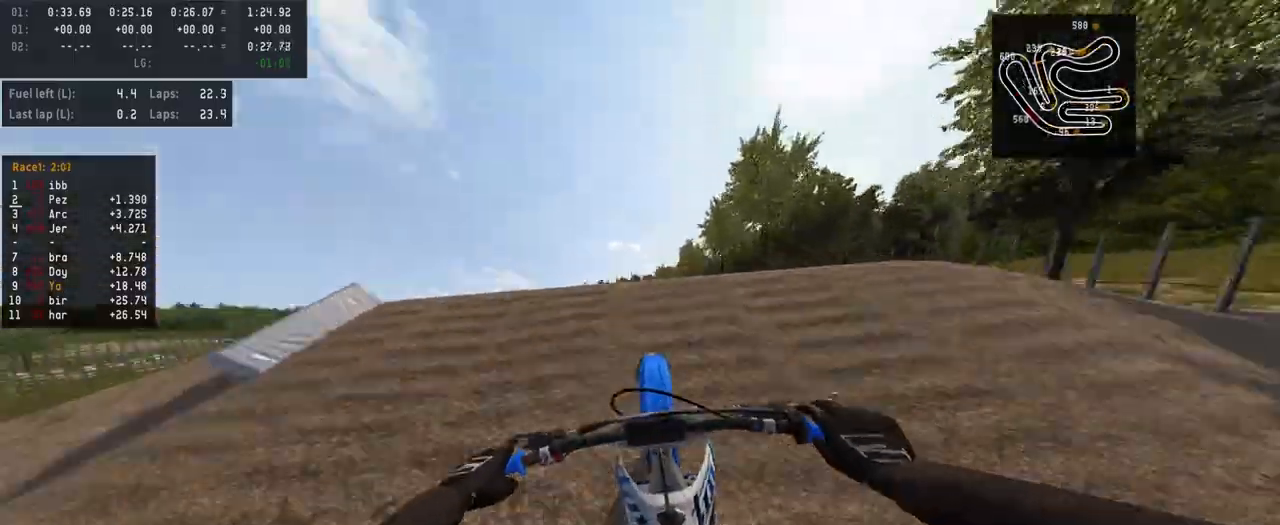
{"dt_ms": 500, "buttons": ["R2"], "left_stick": "right", "right_stick": "center", "events": [[33, "R3", "up"], [133, "R2", "up"], [200, "right_stick", "center"], [233, "left_stick", "center"], [467, "left_stick", "right"], [500, "R2", "down"]]}
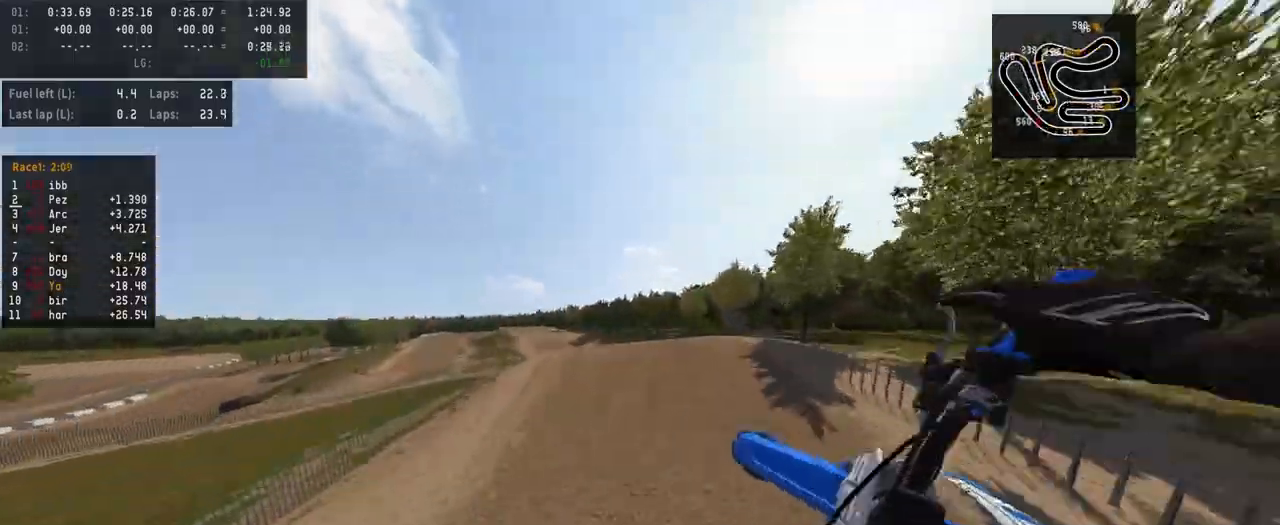
{"dt_ms": 500, "buttons": ["R2"], "left_stick": "up-left", "right_stick": "up", "events": [[33, "right_stick", "up"], [167, "left_stick", "center"], [467, "left_stick", "up-left"]]}
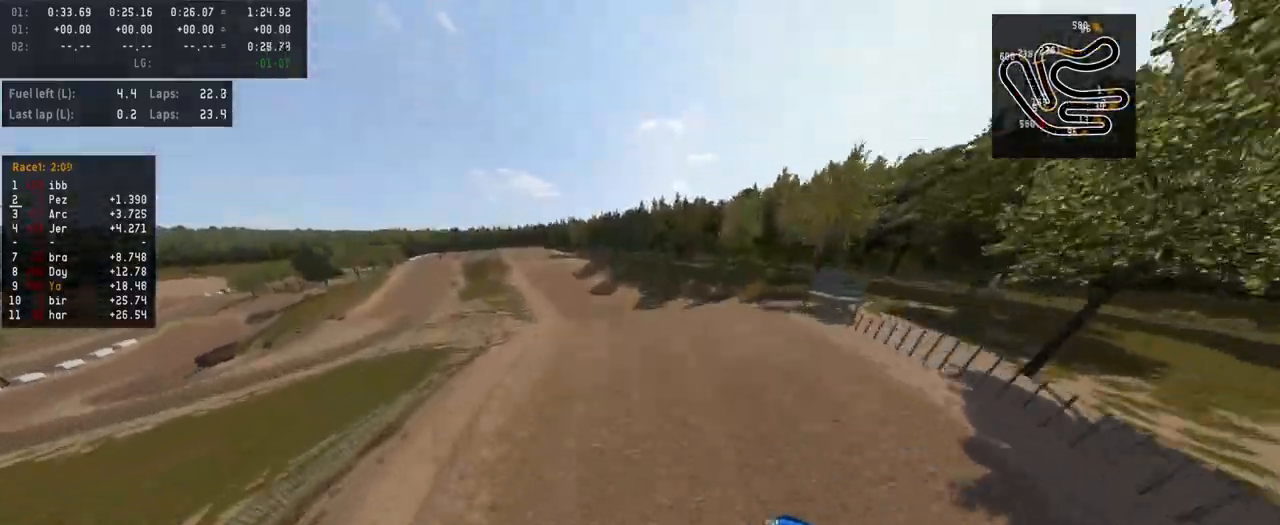
{"dt_ms": 500, "buttons": ["R2"], "left_stick": "center", "right_stick": "up", "events": [[167, "left_stick", "center"], [333, "left_stick", "up-left"], [467, "left_stick", "center"]]}
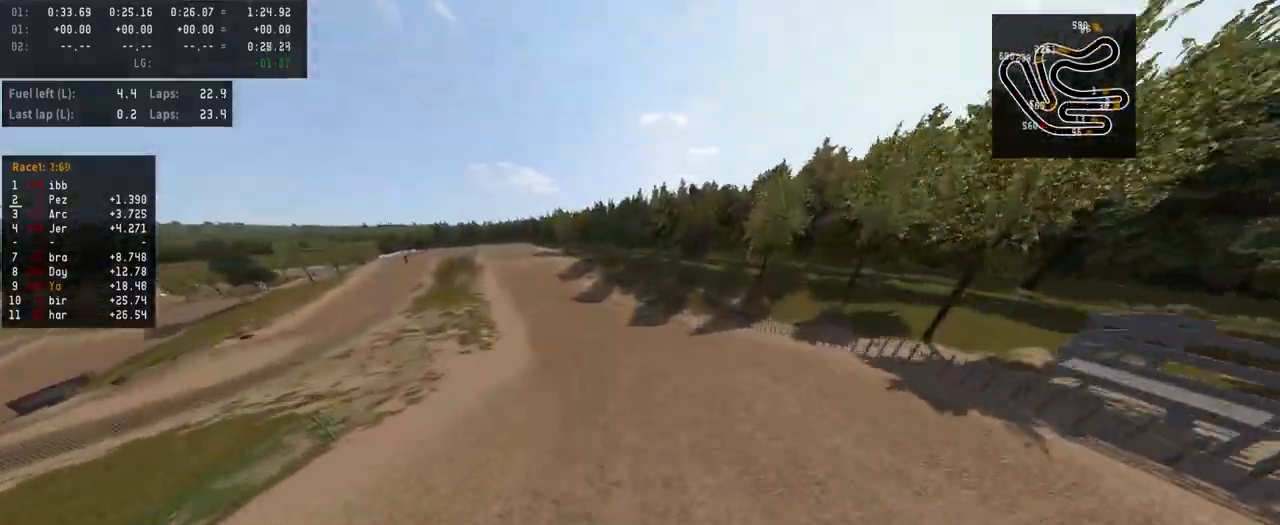
{"dt_ms": 500, "buttons": ["R2"], "left_stick": "center", "right_stick": "center", "events": [[133, "left_stick", "left"], [267, "left_stick", "center"], [467, "right_stick", "center"]]}
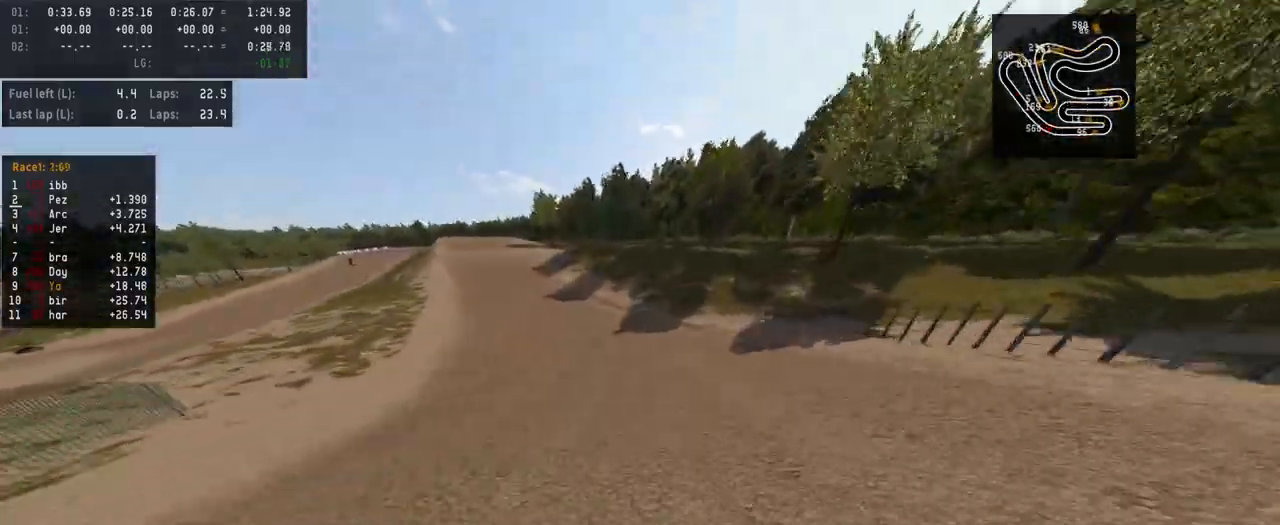
{"dt_ms": 500, "buttons": ["R2"], "left_stick": "center", "right_stick": "center", "events": [[33, "left_stick", "left"], [100, "R2", "up"], [200, "R3", "down"], [267, "R3", "up"], [467, "R2", "down"], [500, "left_stick", "center"]]}